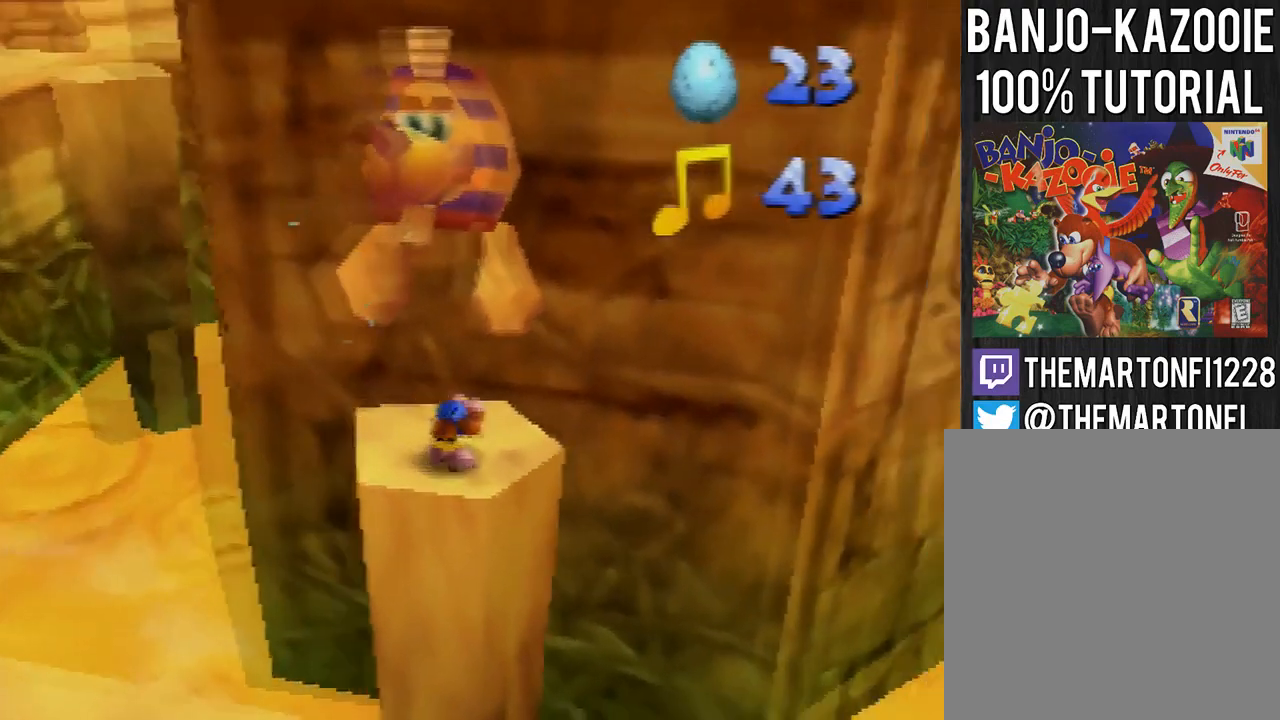
Gameplay with a controller (Nintendo layout); each line is a JSON object with the inputs held at the frame after it. "button_events" lists button changes between this image and that frame as [ms after this image, input, new state], when the widget could be followed in between (sticks are given only as held states). Not read: L3 R1 R3.
{"buttons": [], "left_stick": "center", "button_events": []}
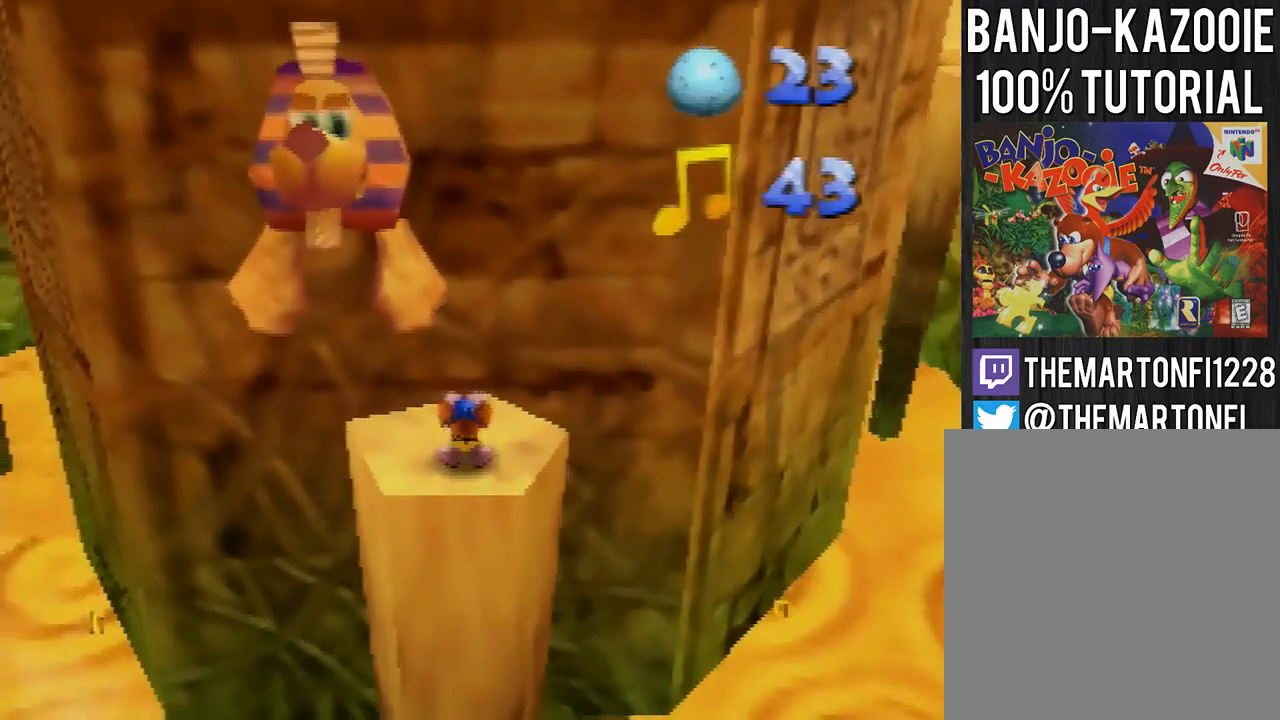
{"buttons": [], "left_stick": "center", "button_events": []}
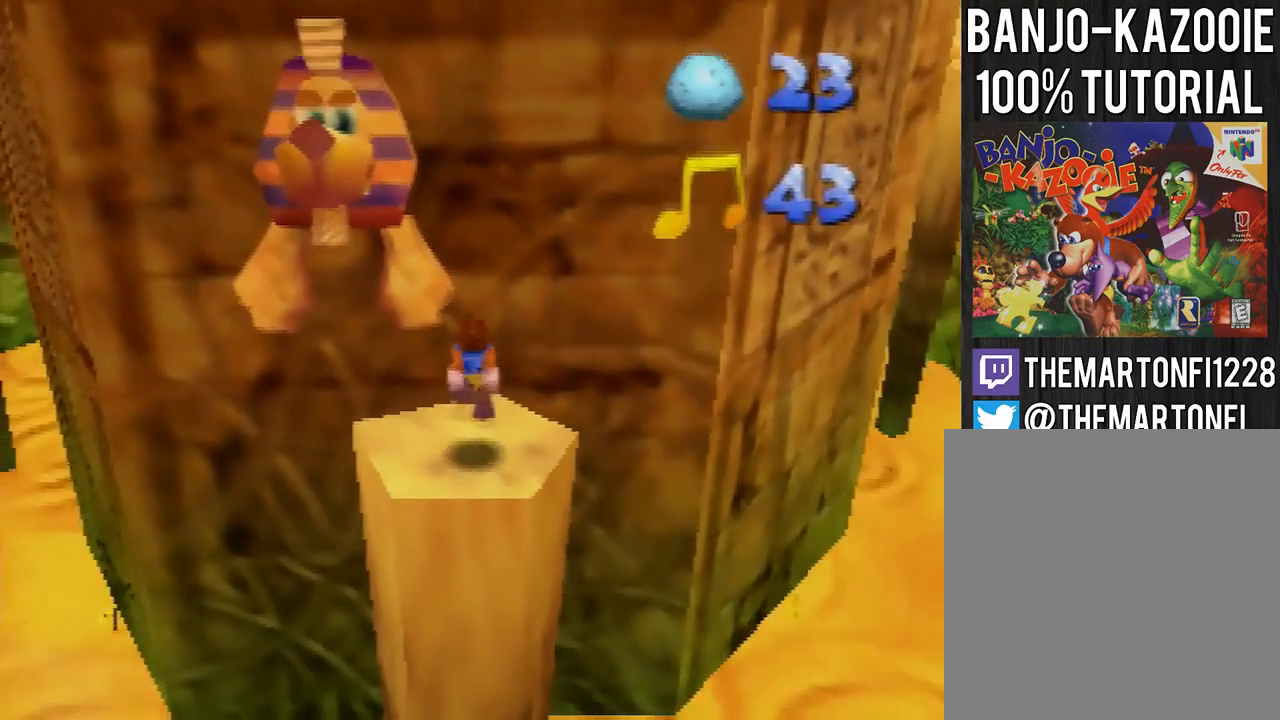
{"buttons": [], "left_stick": "up-right", "button_events": []}
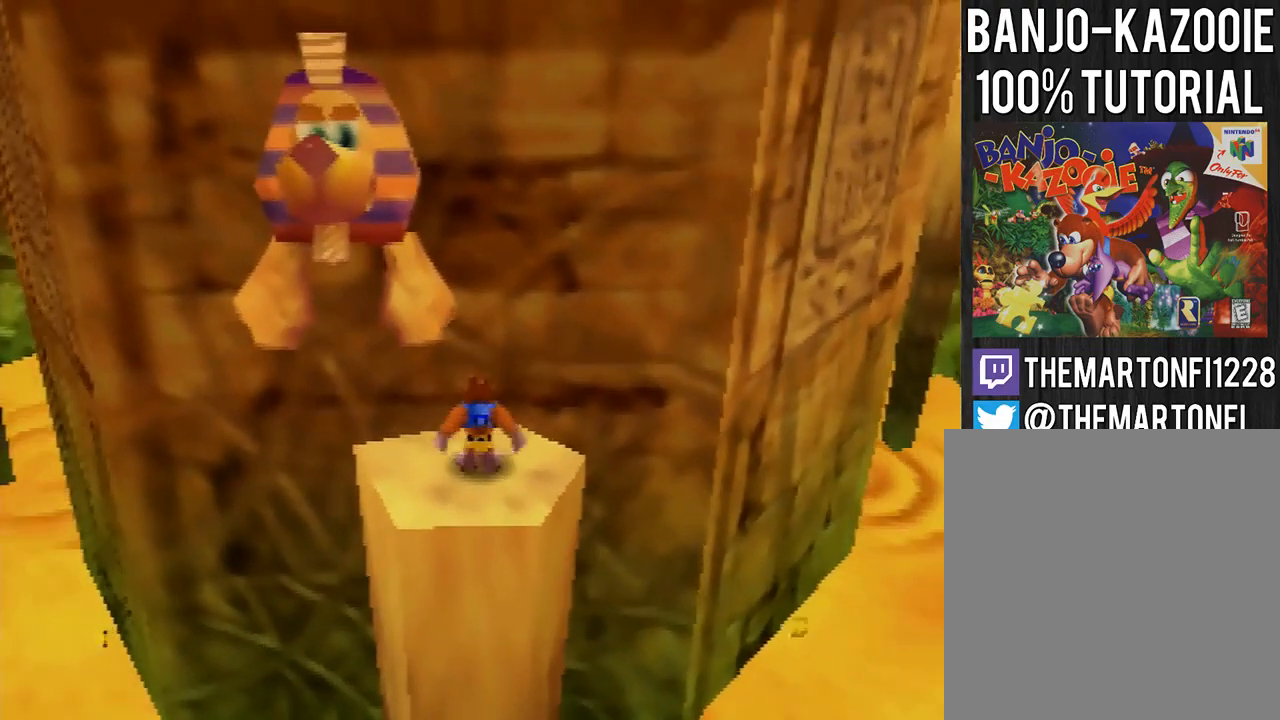
{"buttons": [], "left_stick": "up", "button_events": []}
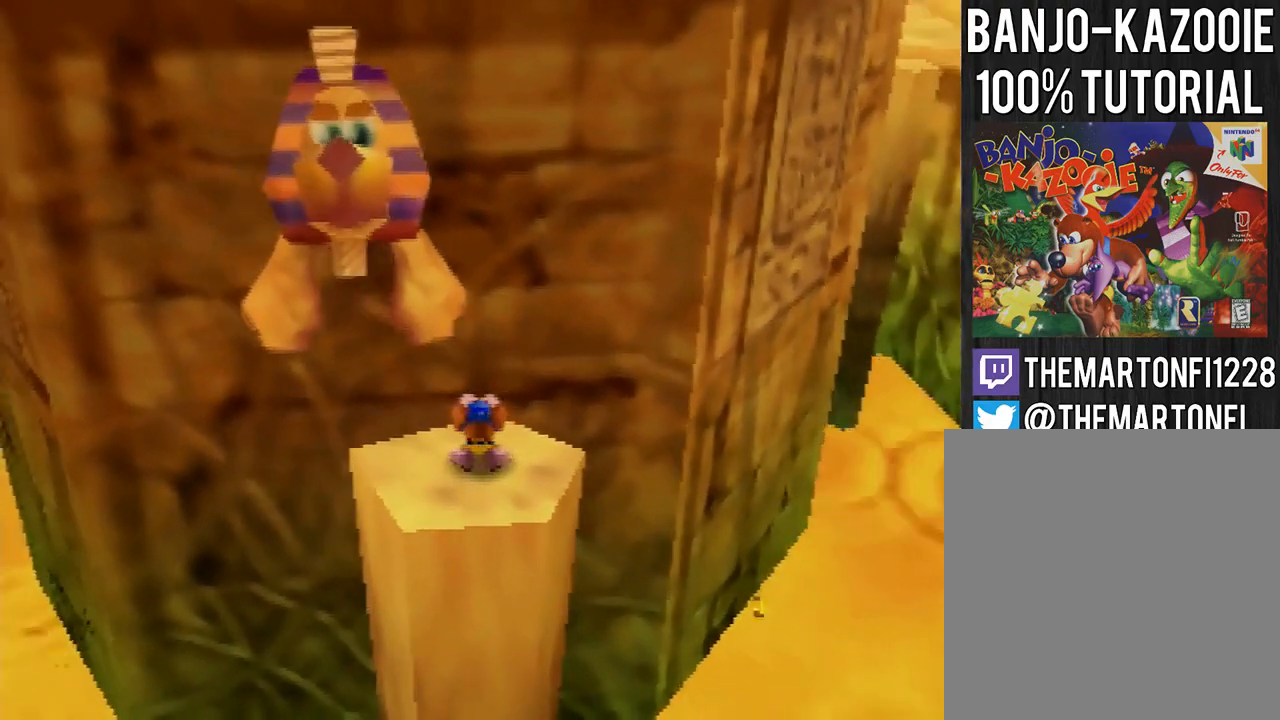
{"buttons": ["C_UP"], "left_stick": "up", "button_events": [[267, "C_UP", "down"], [368, "C_UP", "up"], [434, "C_UP", "down"]]}
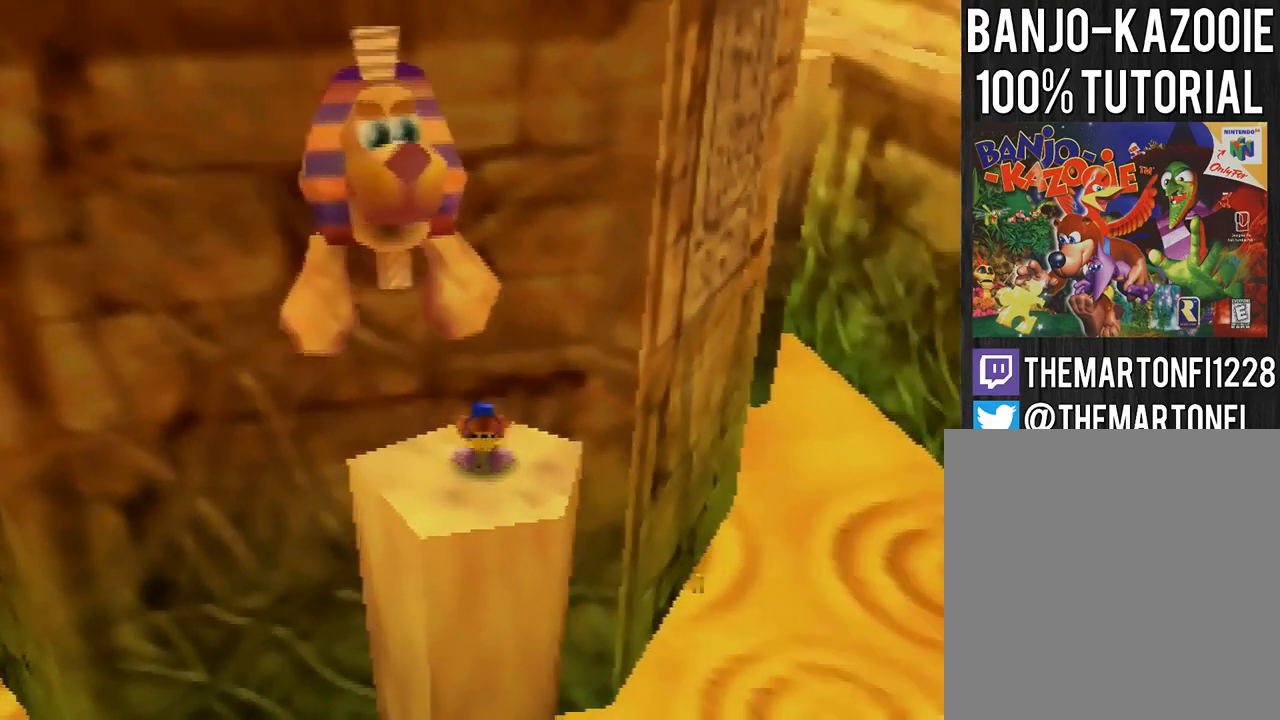
{"buttons": [], "left_stick": "up", "button_events": [[33, "C_UP", "up"]]}
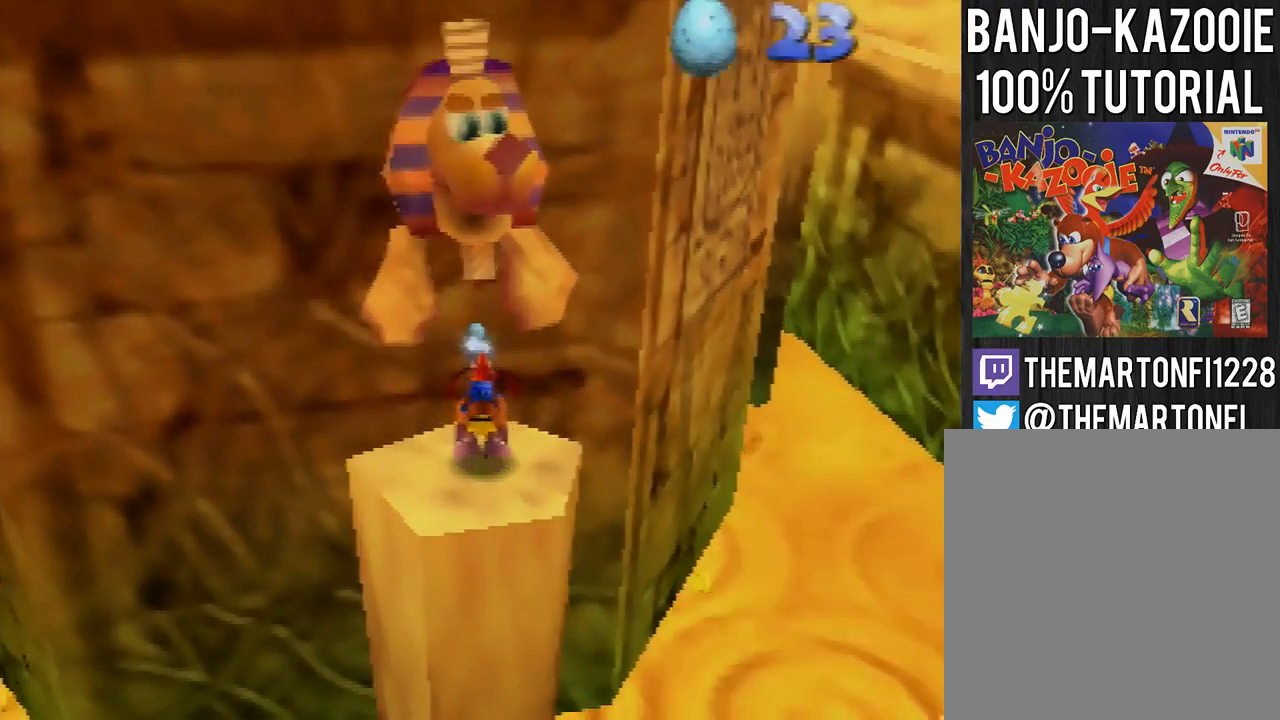
{"buttons": [], "left_stick": "center", "button_events": []}
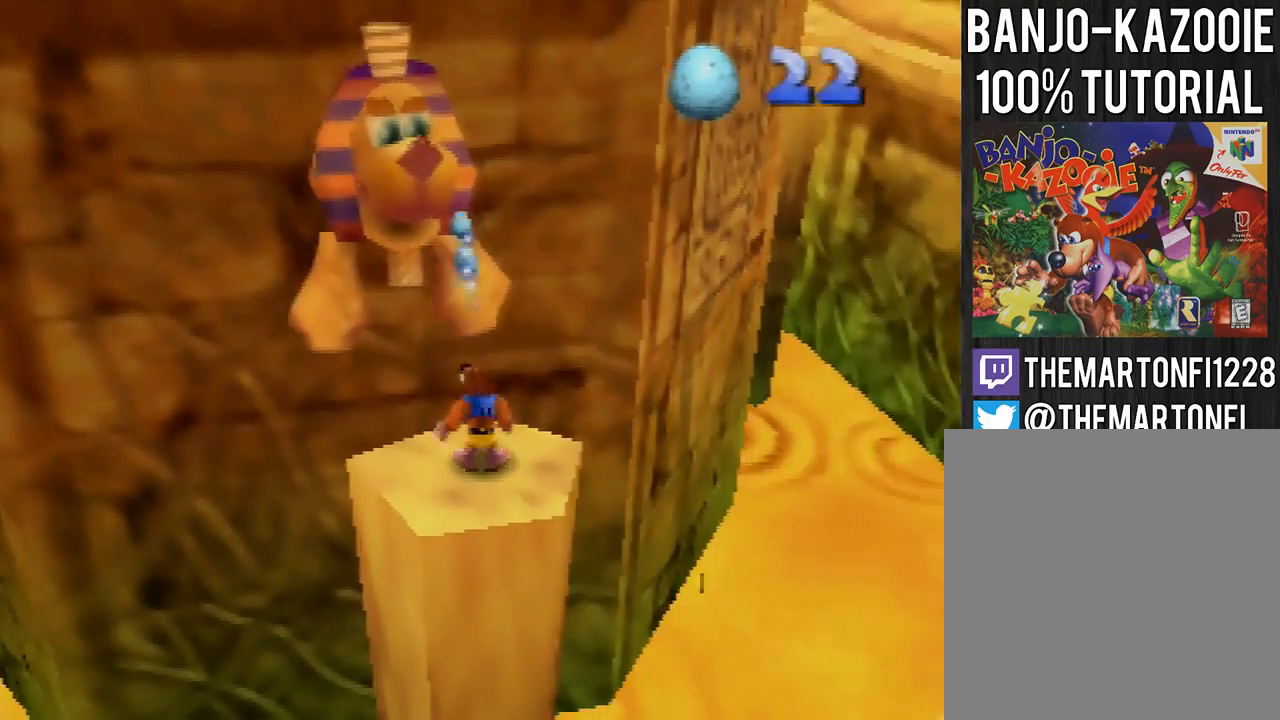
{"buttons": [], "left_stick": "up-left", "button_events": []}
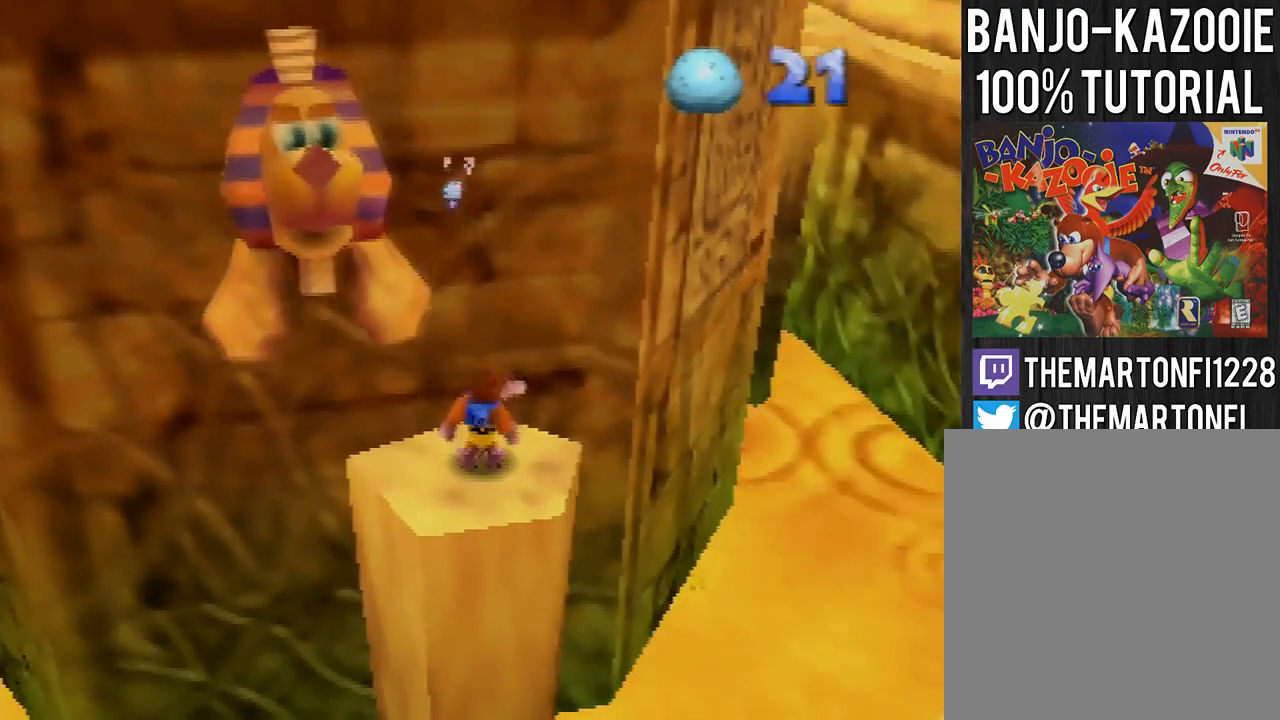
{"buttons": [], "left_stick": "up", "button_events": []}
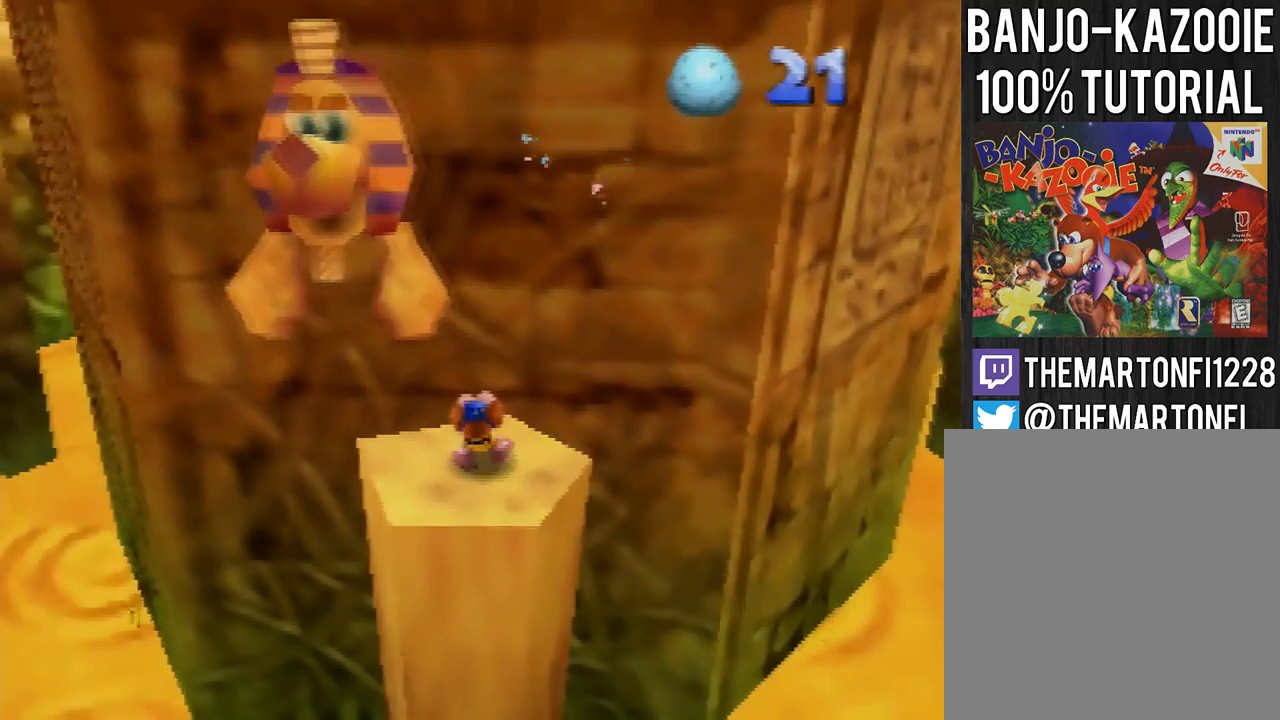
{"buttons": [], "left_stick": "up", "button_events": []}
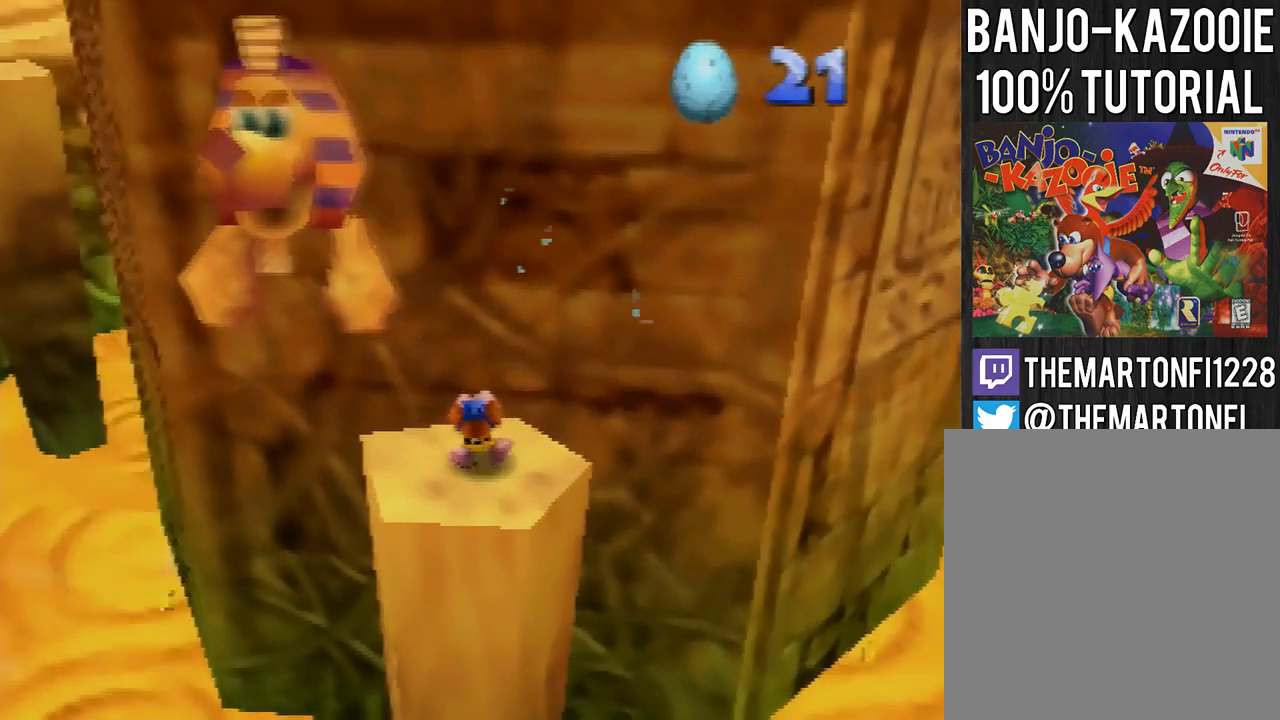
{"buttons": [], "left_stick": "up"}
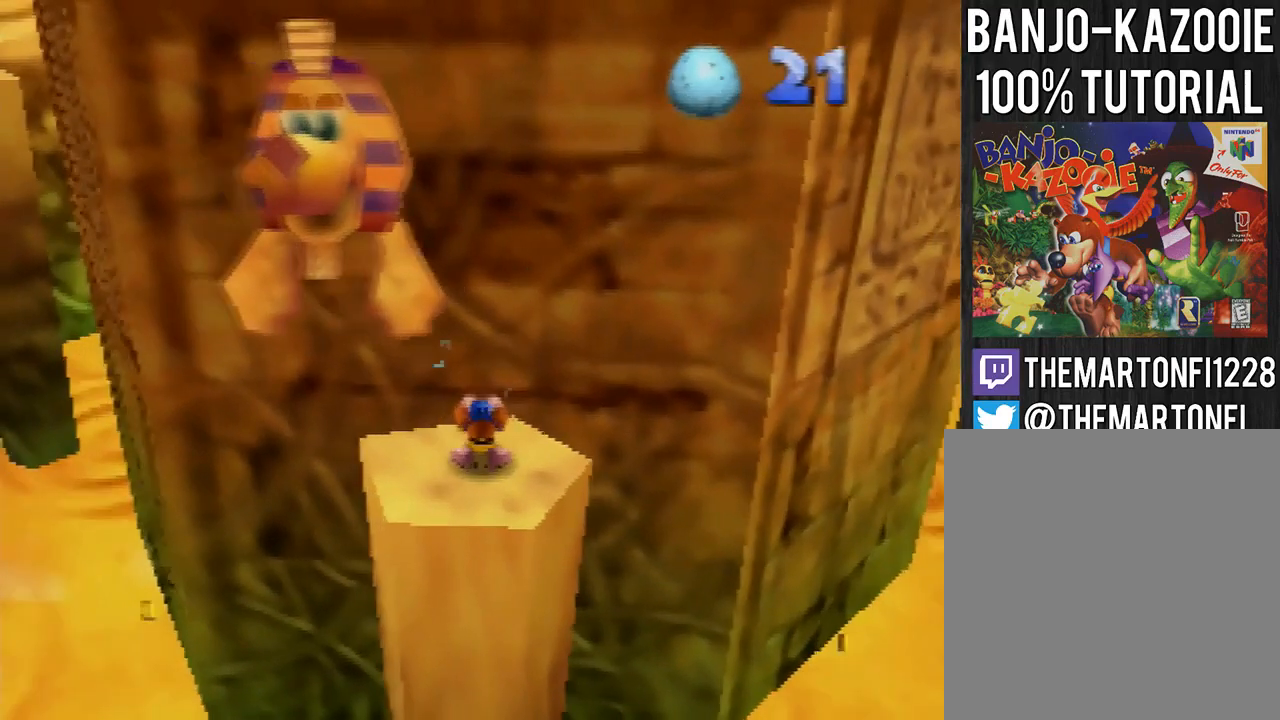
{"buttons": [], "left_stick": "up", "button_events": [[33, "C_UP", "down"], [167, "C_UP", "up"]]}
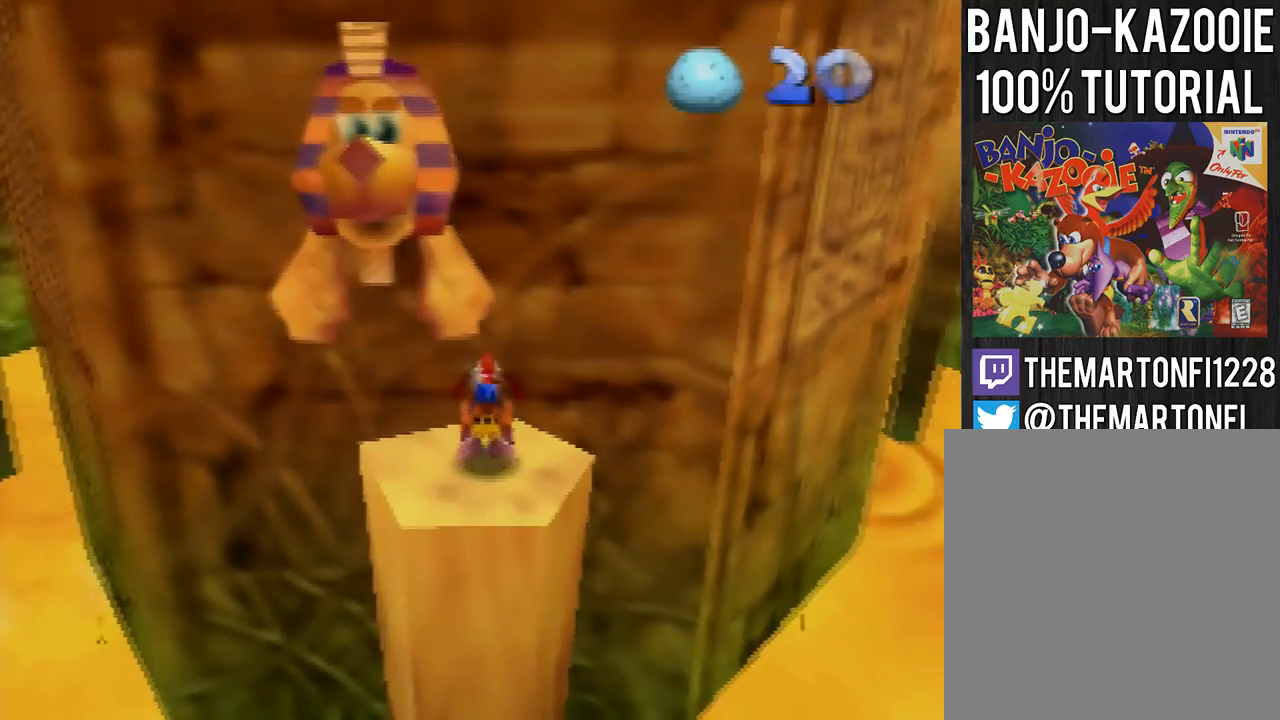
{"buttons": [], "left_stick": "center", "button_events": []}
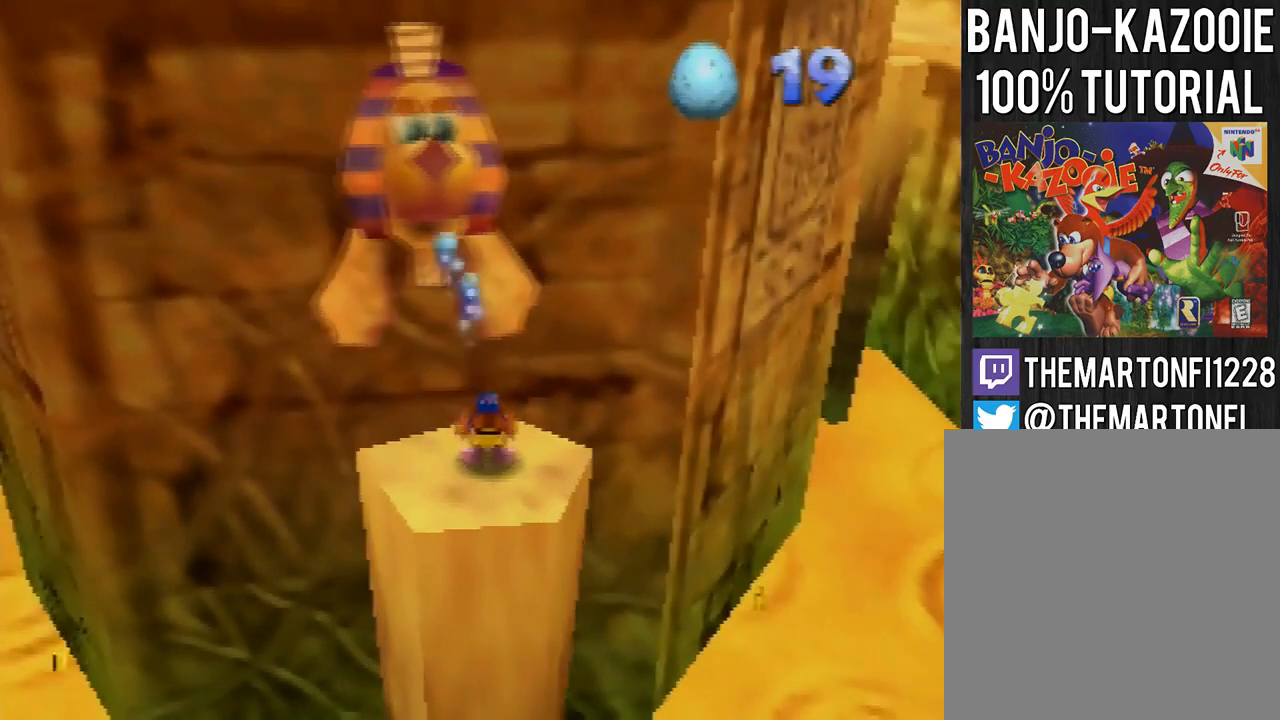
{"buttons": [], "left_stick": "center", "button_events": [[67, "A", "down"], [200, "A", "up"]]}
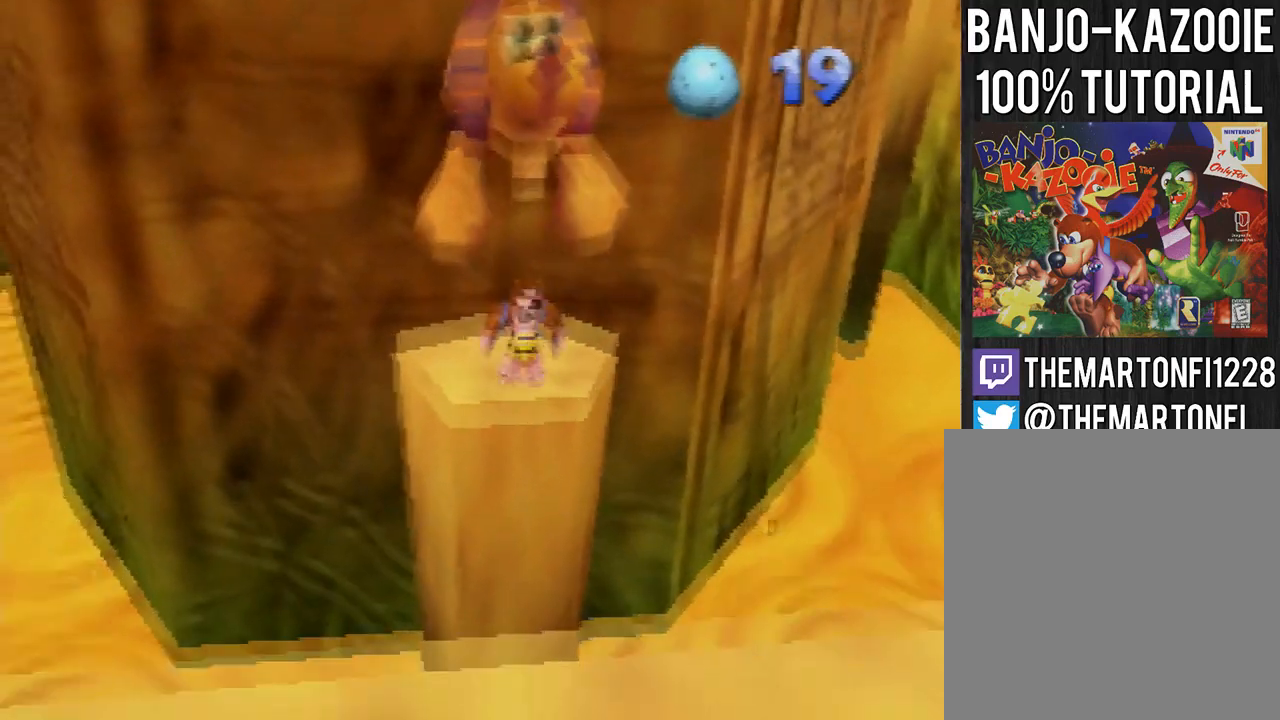
{"buttons": ["C_LEFT"], "left_stick": "center", "button_events": [[267, "C_LEFT", "down"]]}
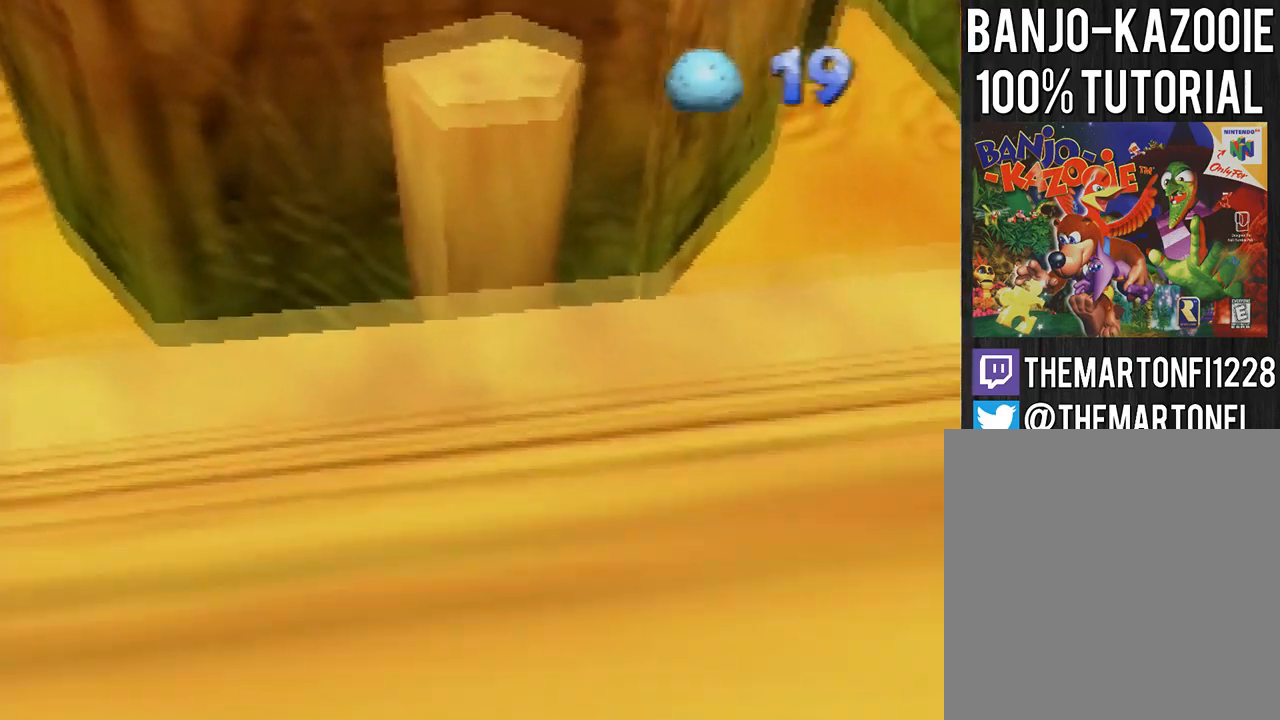
{"buttons": [], "left_stick": "center", "button_events": [[100, "C_LEFT", "up"], [167, "C_LEFT", "down"], [234, "C_LEFT", "up"], [300, "C_LEFT", "down"], [467, "C_LEFT", "up"]]}
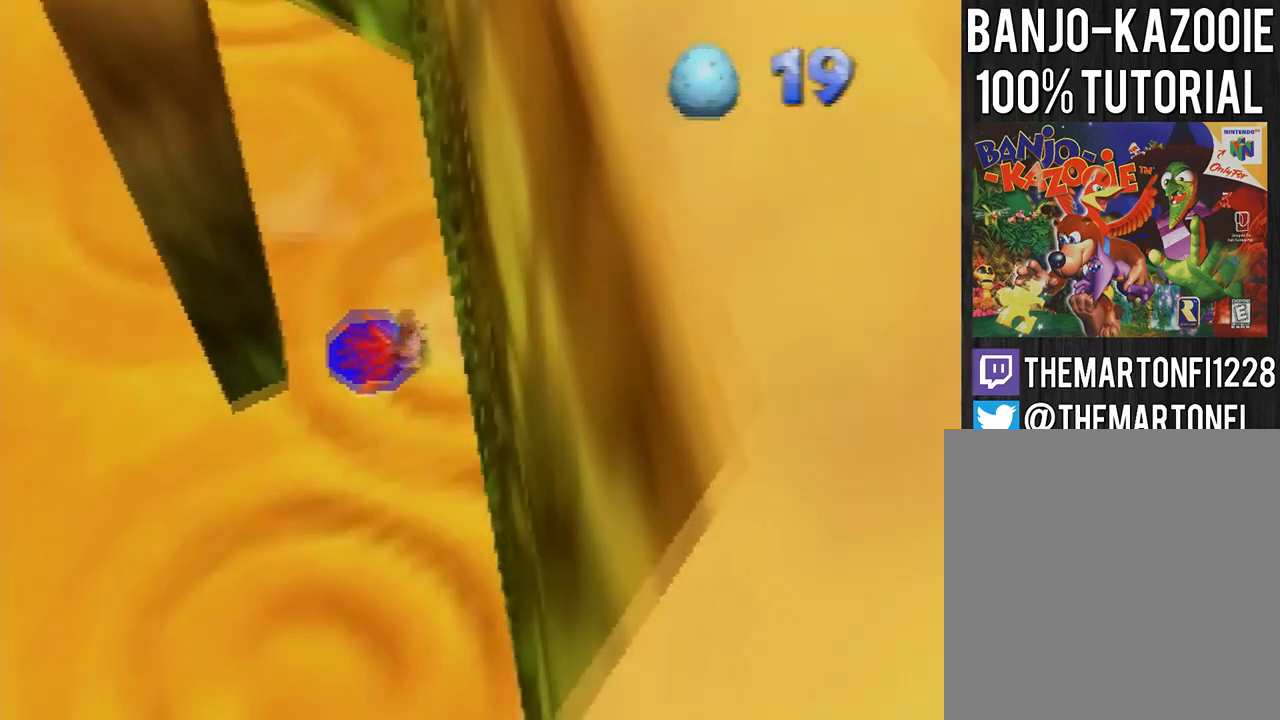
{"buttons": [], "left_stick": "center", "button_events": []}
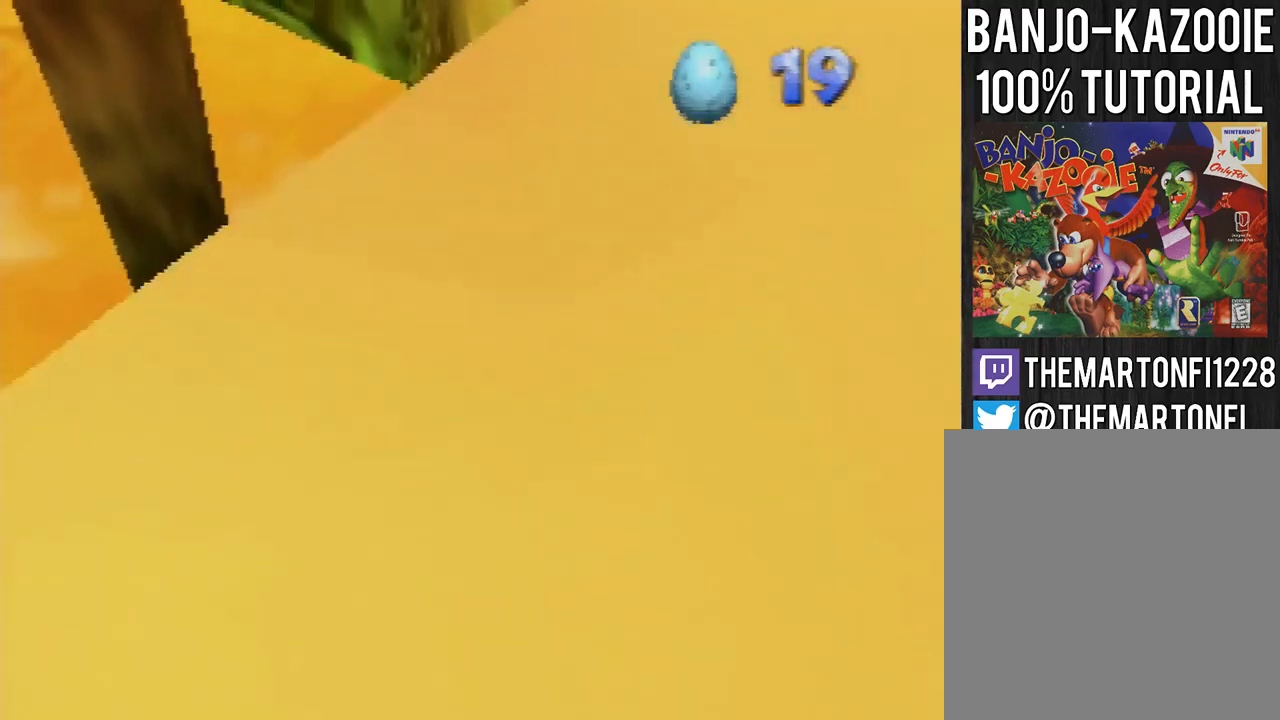
{"buttons": [], "left_stick": "center", "button_events": []}
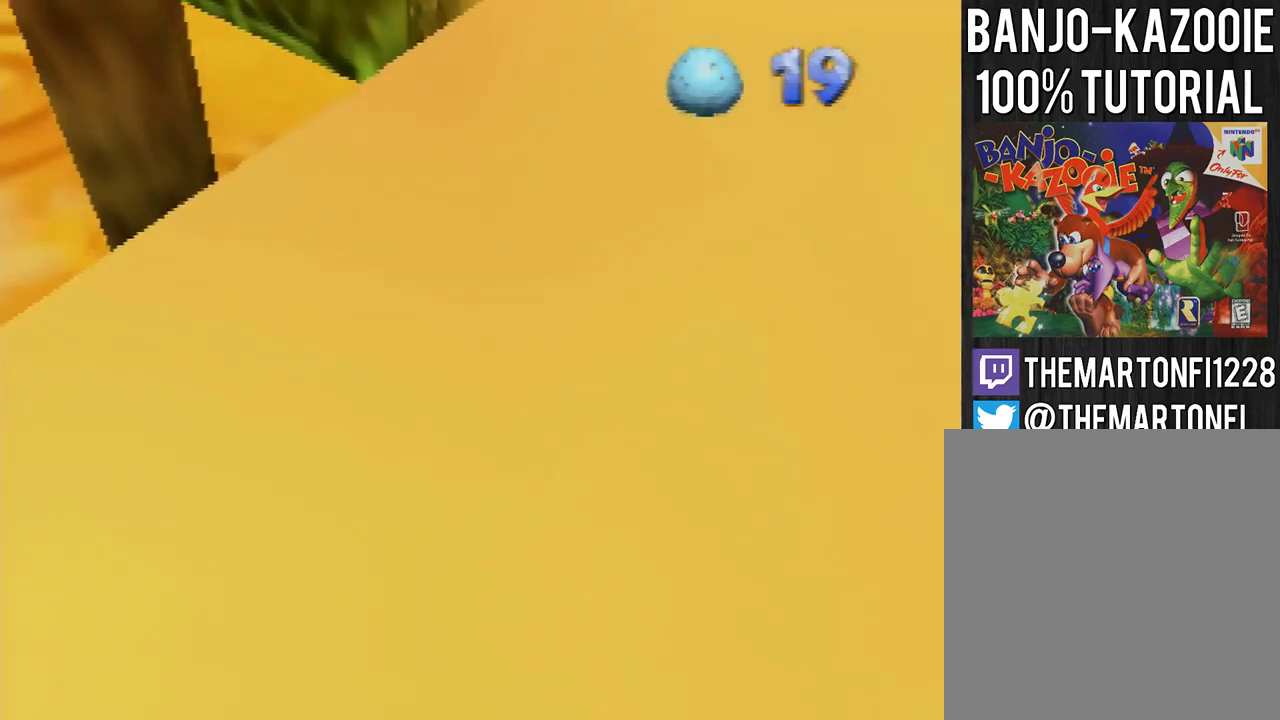
{"buttons": [], "left_stick": "up-left", "button_events": []}
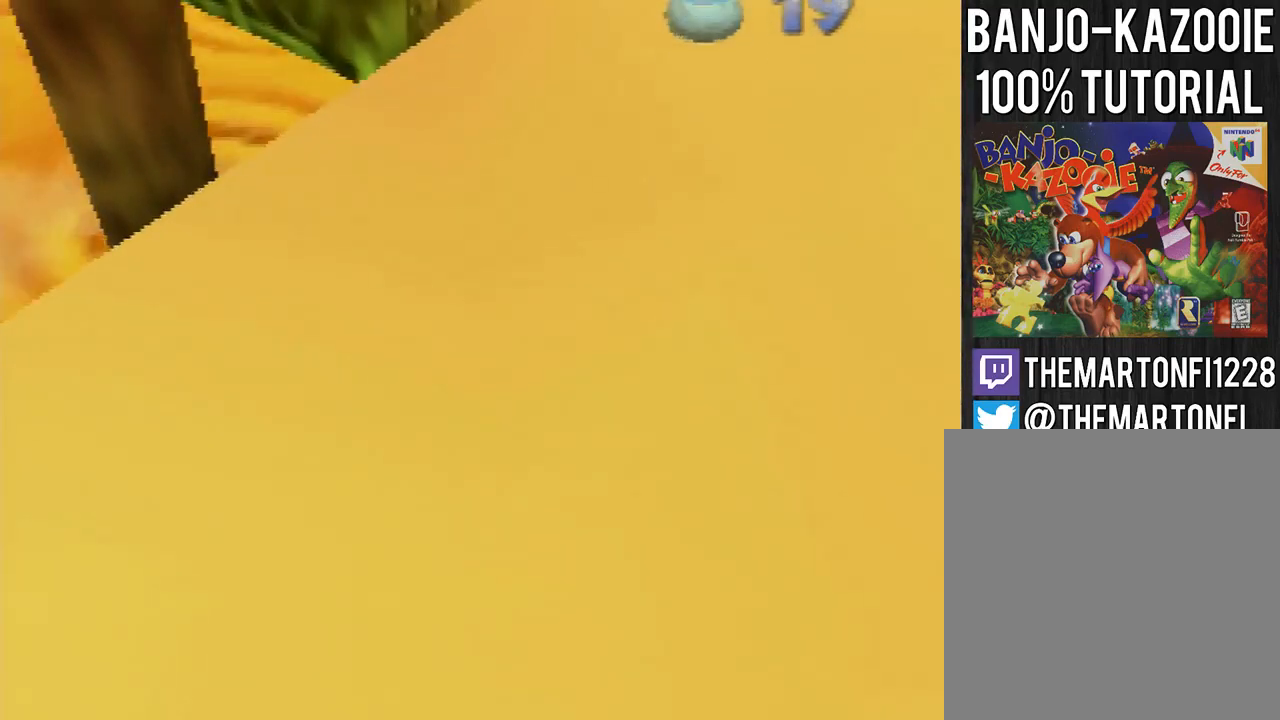
{"buttons": [], "left_stick": "center", "button_events": []}